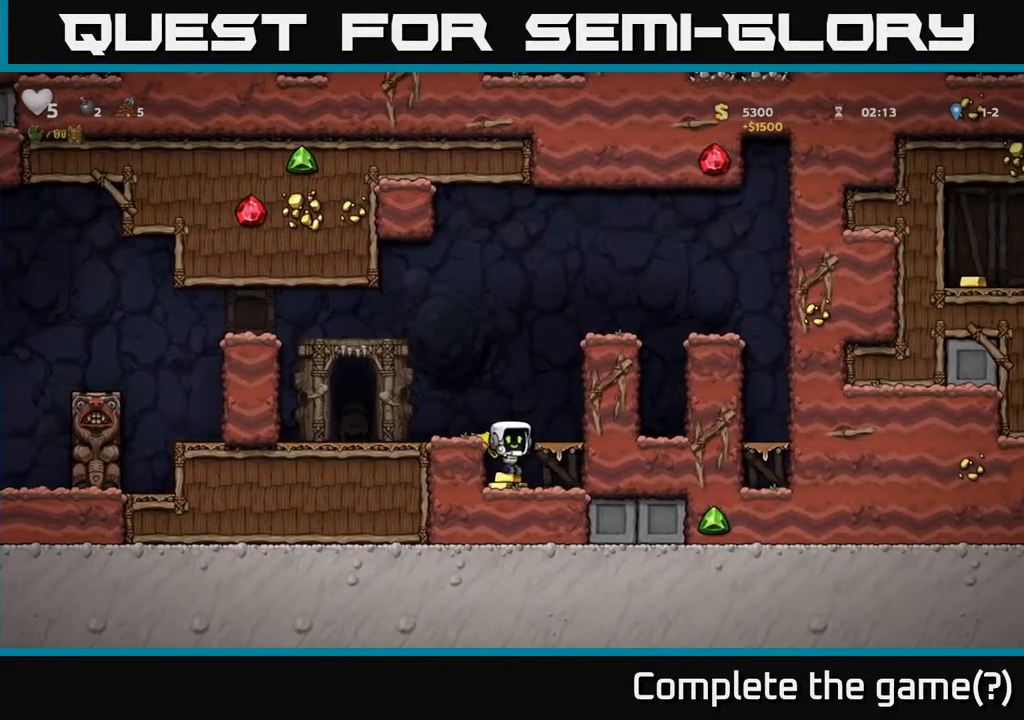
Gameplay with a controller (Xbox layout); each line is a JSON object with the inputs held at the frame after it. "events" lists button and stick changes between this image and that frame as [ms after this image, input, new state], when the widget could be followed in between.
{"buttons": ["DPAD_RIGHT"], "left_stick": "center", "right_stick": "center", "events": [[33, "A", "up"], [150, "DPAD_DOWN", "up"], [217, "DPAD_RIGHT", "down"], [250, "A", "down"], [367, "A", "up"]]}
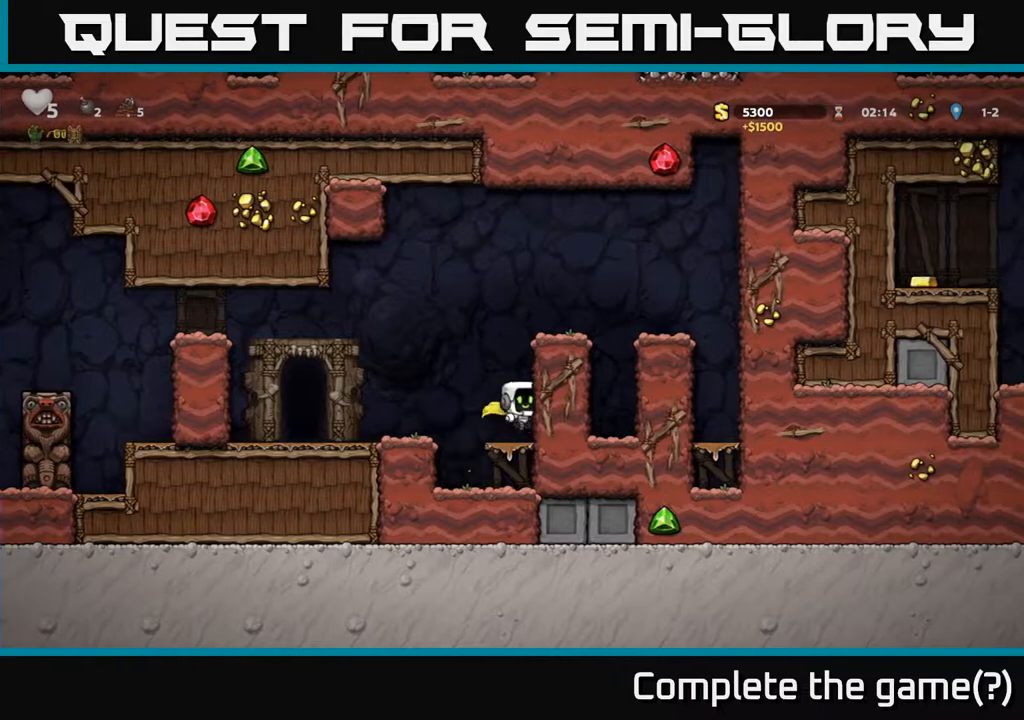
{"buttons": ["DPAD_RIGHT"], "left_stick": "center", "right_stick": "center", "events": [[183, "A", "down"], [367, "A", "up"]]}
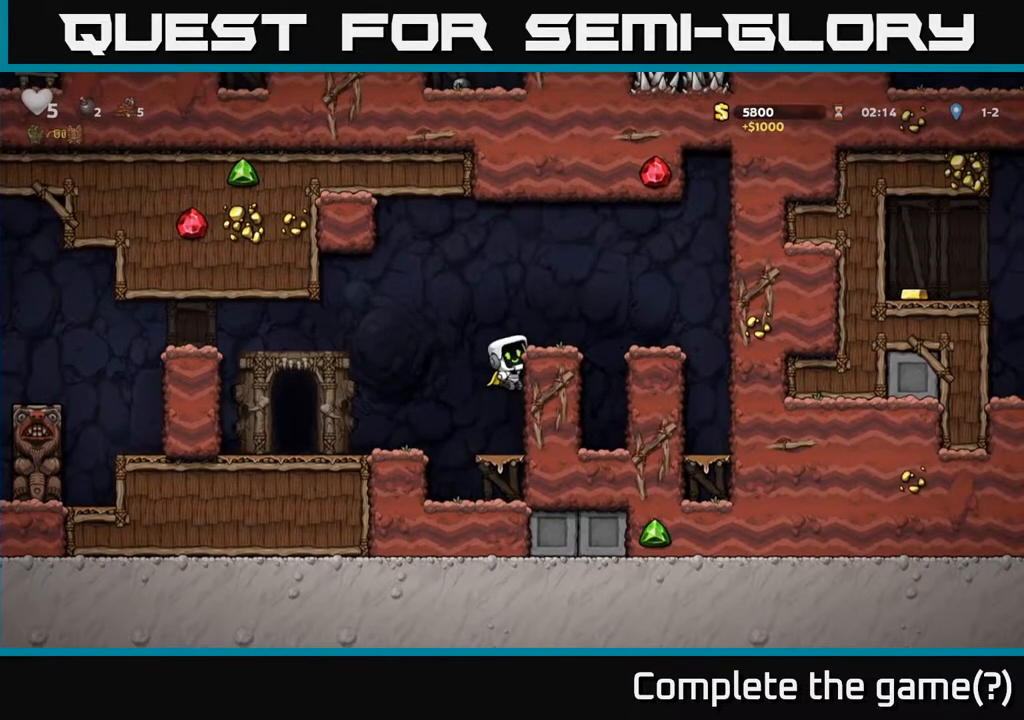
{"buttons": ["DPAD_RIGHT"], "left_stick": "center", "right_stick": "center", "events": [[17, "A", "down"], [183, "A", "up"]]}
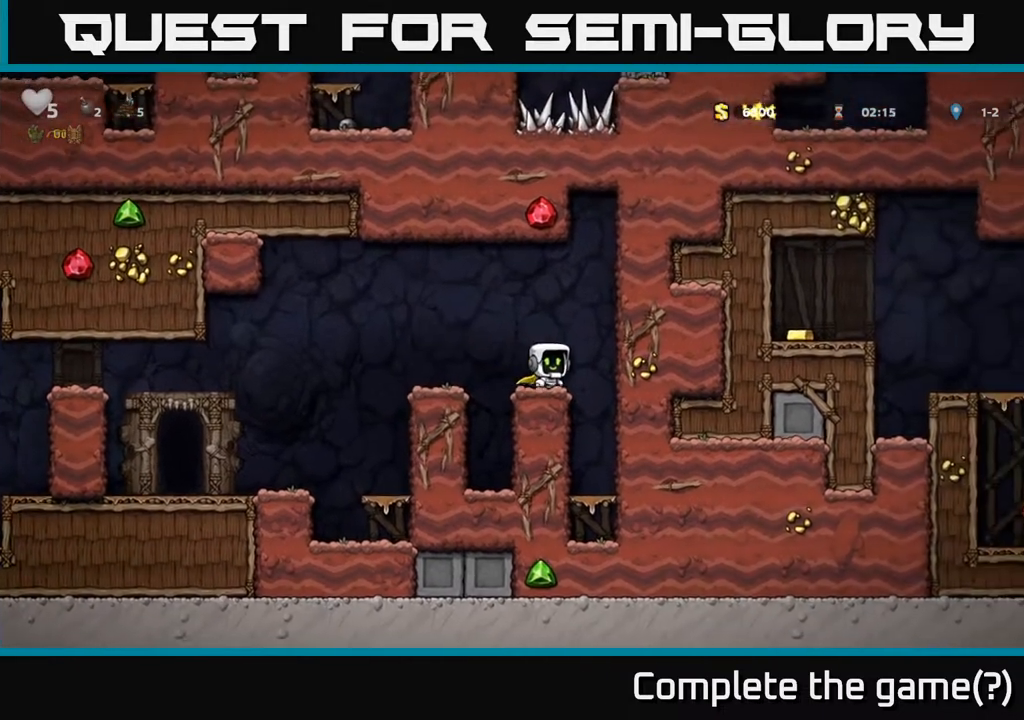
{"buttons": [], "left_stick": "center", "right_stick": "center", "events": [[83, "A", "down"], [283, "A", "up"], [383, "DPAD_RIGHT", "up"]]}
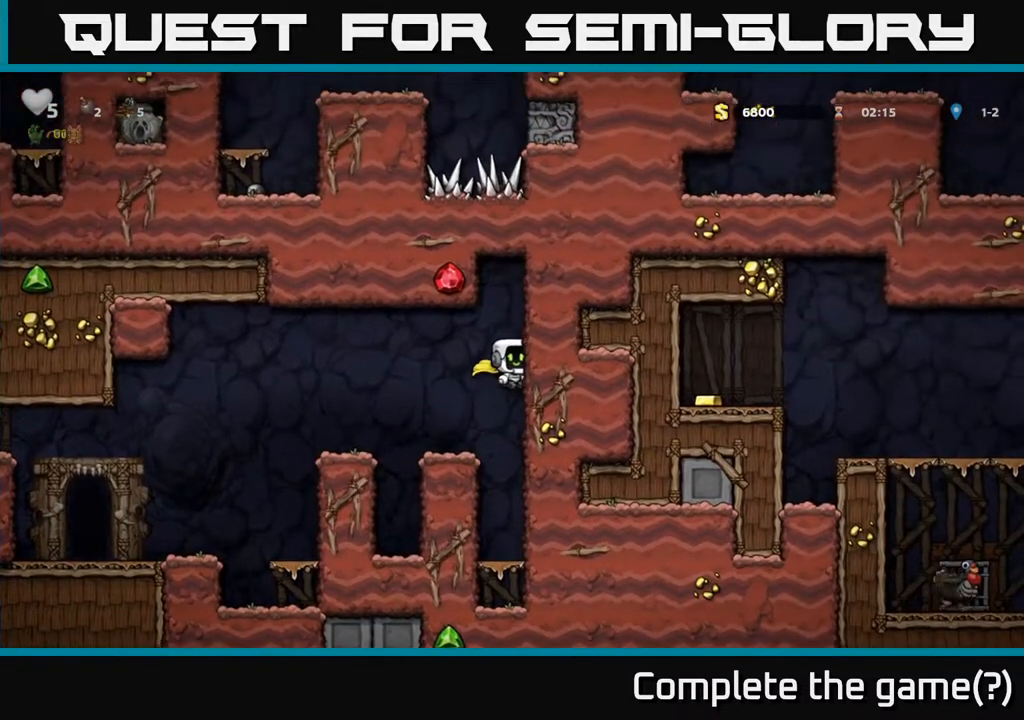
{"buttons": ["DPAD_LEFT"], "left_stick": "center", "right_stick": "center", "events": [[17, "DPAD_LEFT", "down"], [267, "A", "down"], [417, "A", "up"]]}
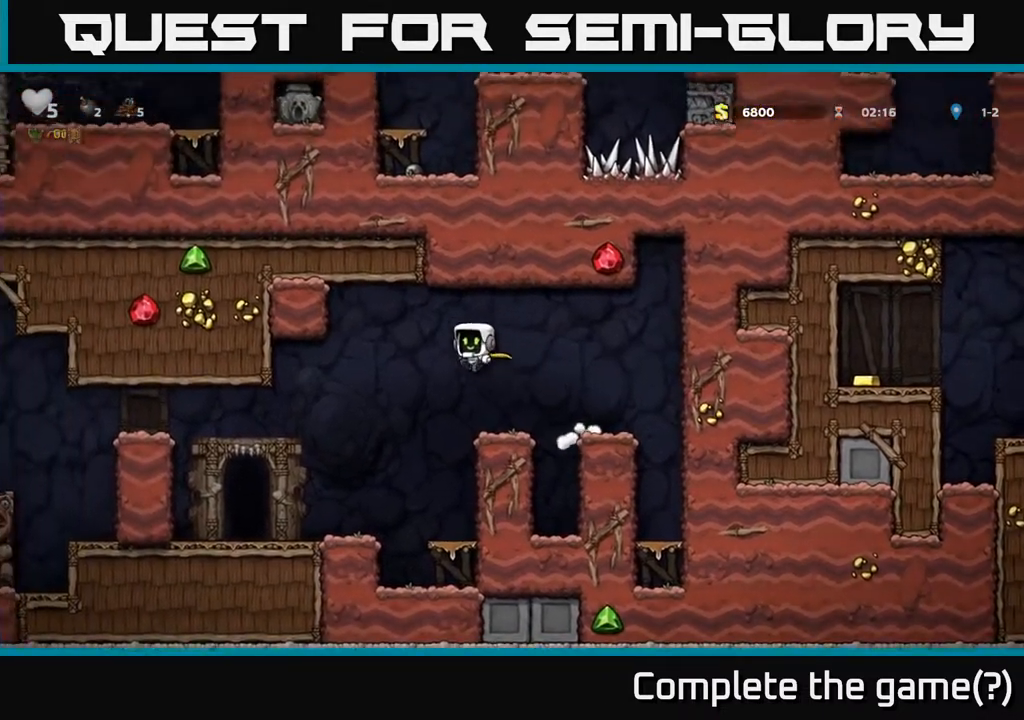
{"buttons": ["DPAD_LEFT"], "left_stick": "center", "right_stick": "center", "events": [[300, "DPAD_LEFT", "up"], [433, "DPAD_LEFT", "down"]]}
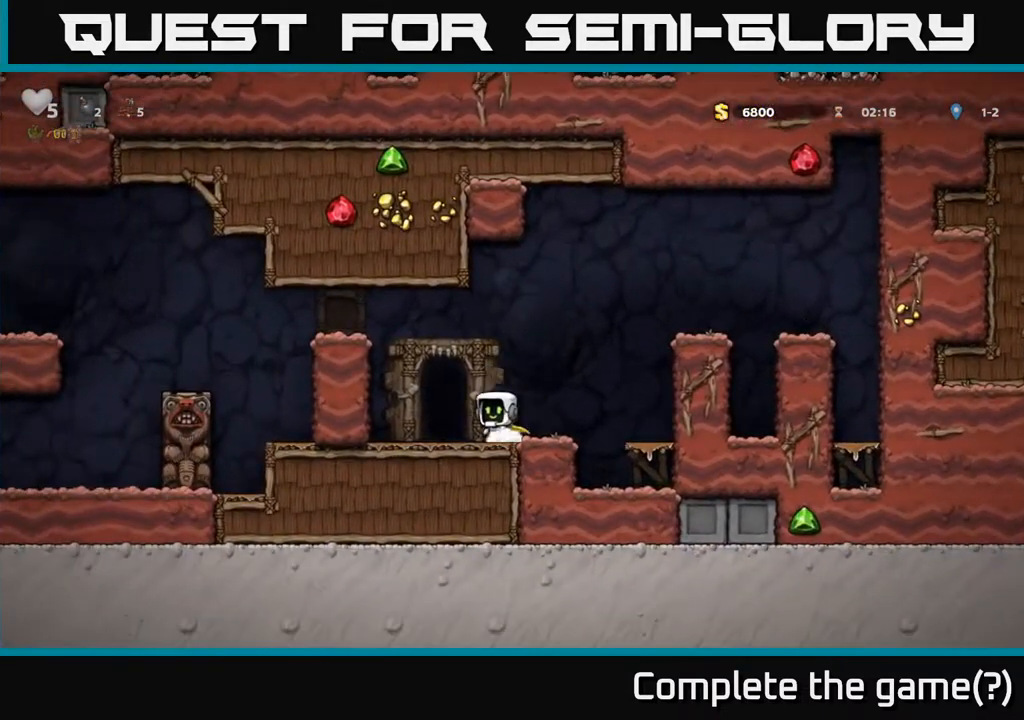
{"buttons": ["DPAD_LEFT"], "left_stick": "center", "right_stick": "center", "events": [[17, "A", "down"], [200, "A", "up"], [350, "A", "down"], [483, "A", "up"]]}
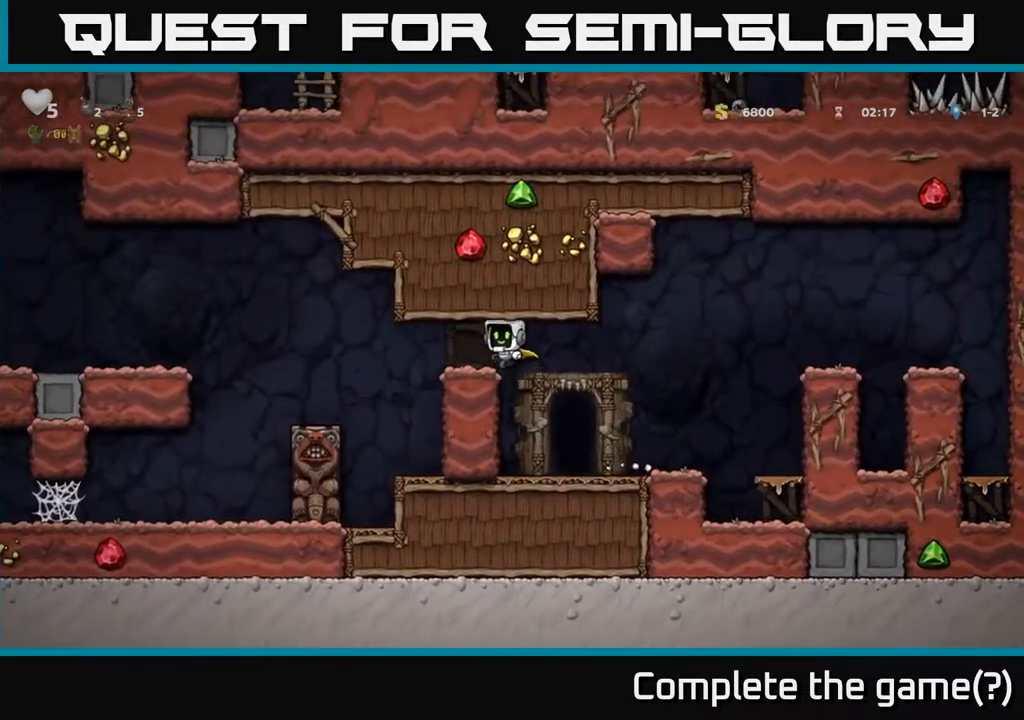
{"buttons": ["A", "DPAD_LEFT"], "left_stick": "center", "right_stick": "center", "events": [[17, "DPAD_LEFT", "up"], [117, "DPAD_LEFT", "down"], [250, "A", "down"], [350, "A", "up"], [450, "A", "down"]]}
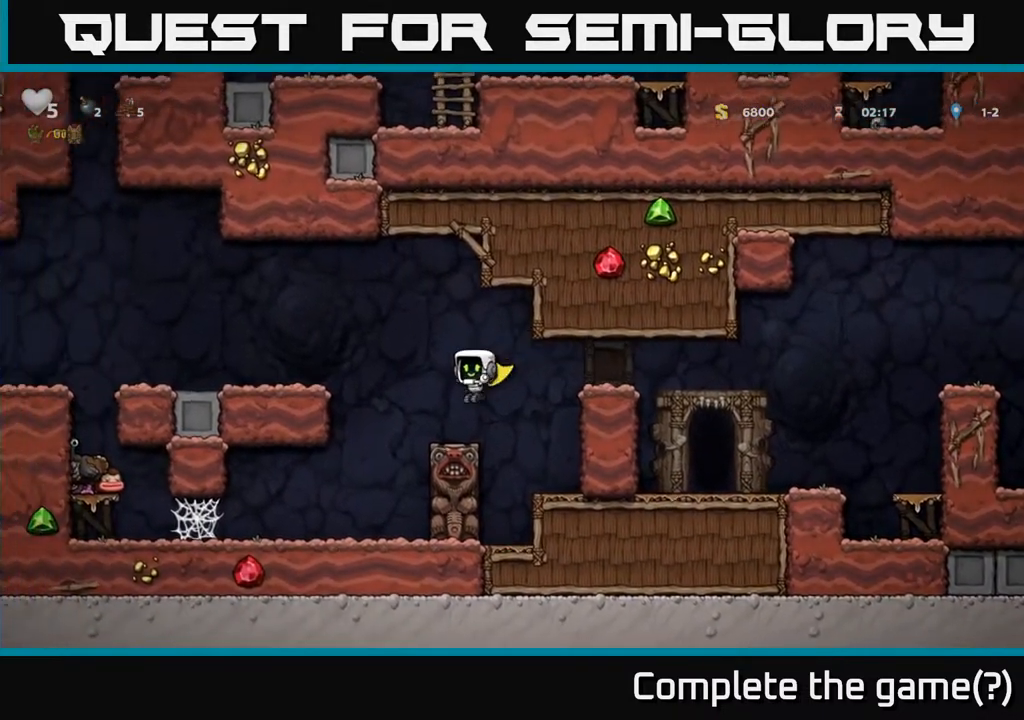
{"buttons": ["DPAD_LEFT"], "left_stick": "center", "right_stick": "center", "events": [[483, "A", "up"]]}
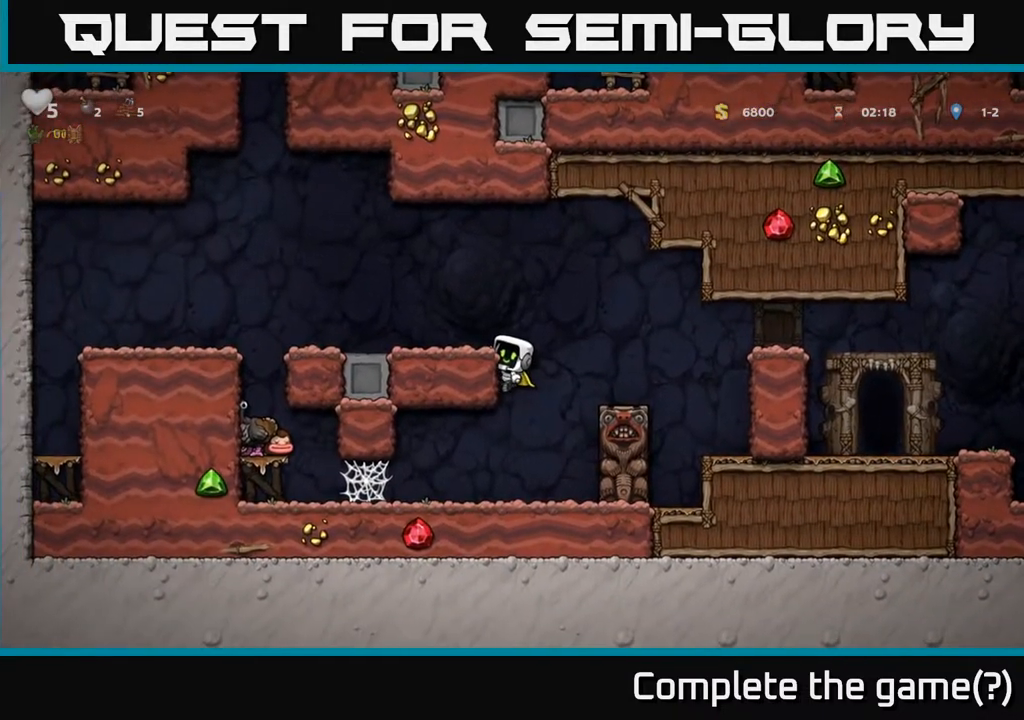
{"buttons": ["A"], "left_stick": "center", "right_stick": "center", "events": [[67, "A", "down"], [233, "A", "up"], [383, "DPAD_LEFT", "up"], [467, "A", "down"]]}
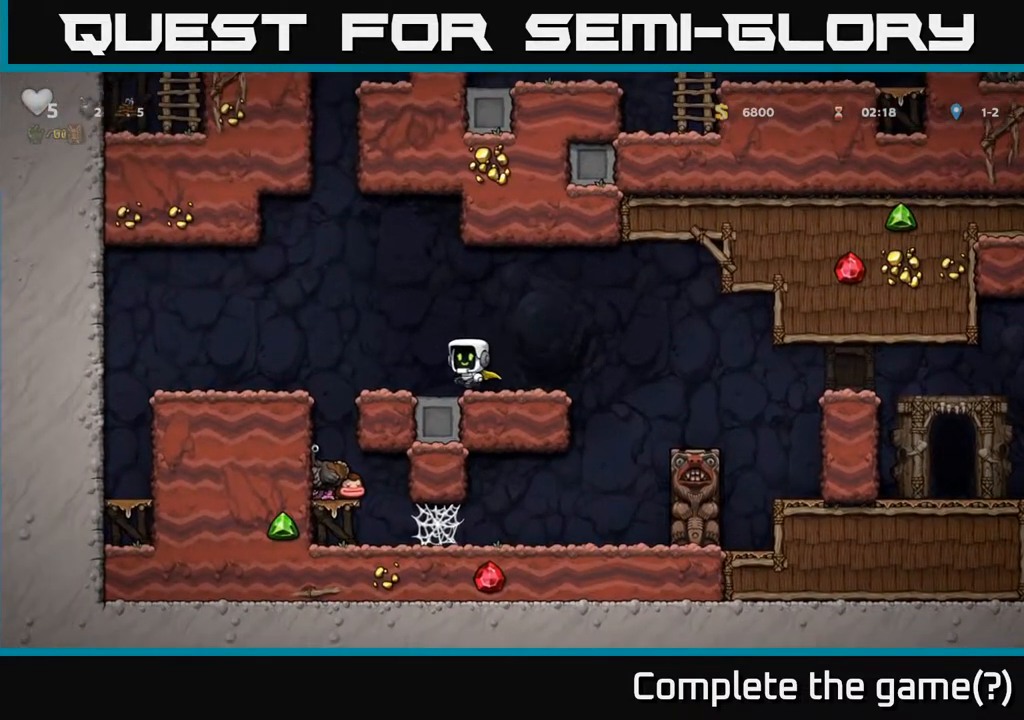
{"buttons": [], "left_stick": "center", "right_stick": "center", "events": [[17, "DPAD_LEFT", "down"], [67, "A", "up"], [233, "DPAD_LEFT", "up"]]}
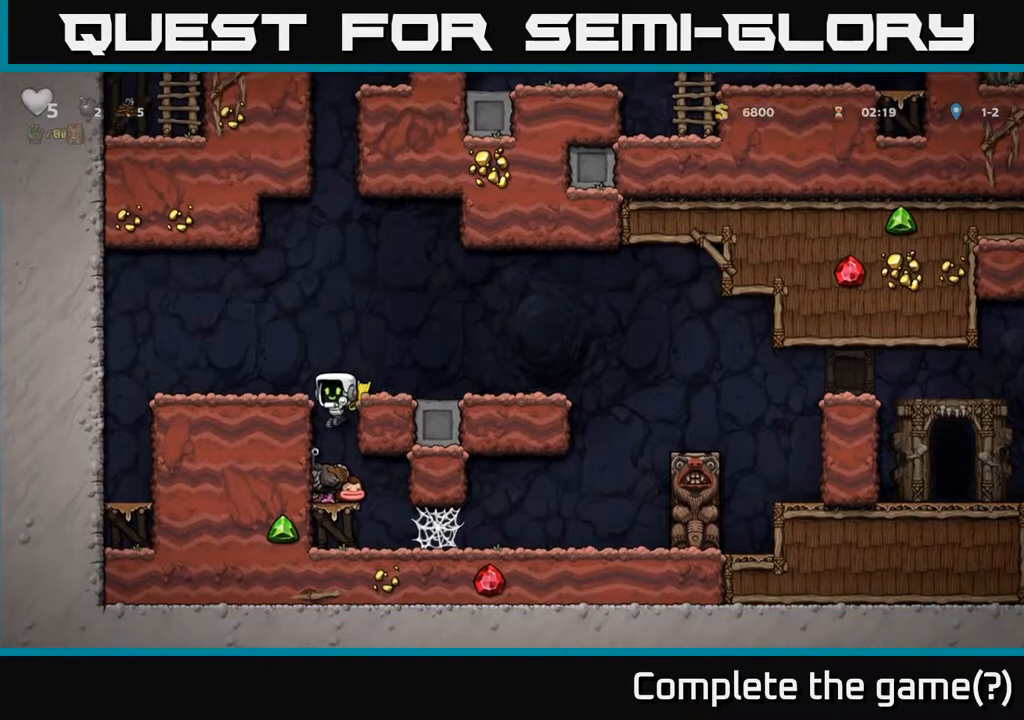
{"buttons": ["DPAD_DOWN"], "left_stick": "center", "right_stick": "center", "events": [[150, "DPAD_DOWN", "down"]]}
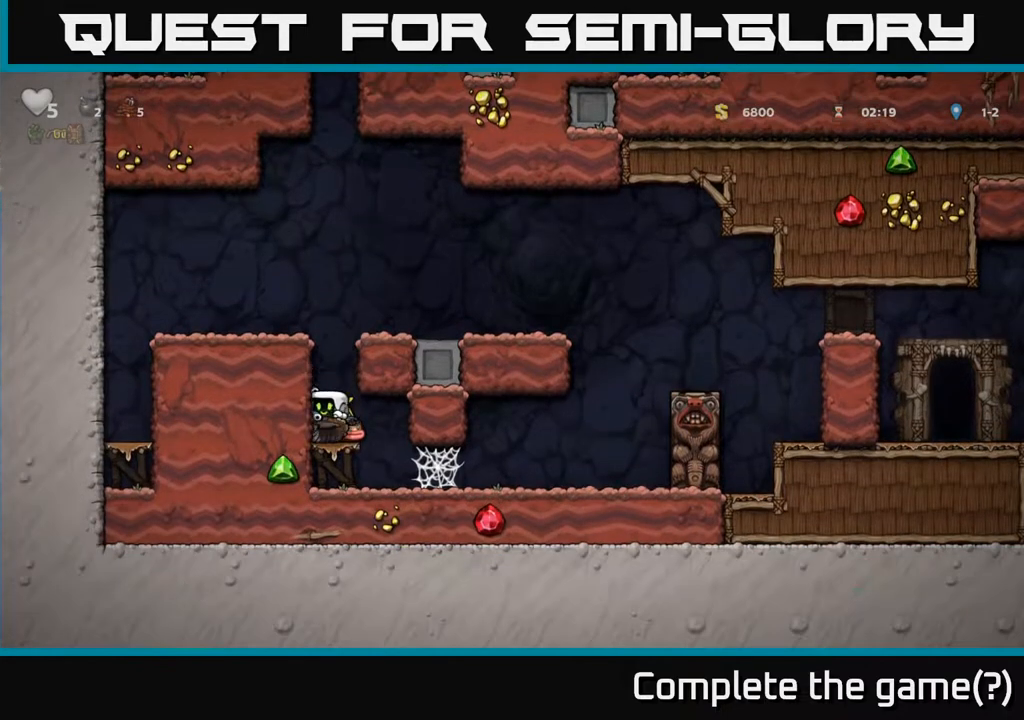
{"buttons": ["DPAD_RIGHT"], "left_stick": "center", "right_stick": "center", "events": [[67, "DPAD_DOWN", "up"], [250, "DPAD_RIGHT", "down"]]}
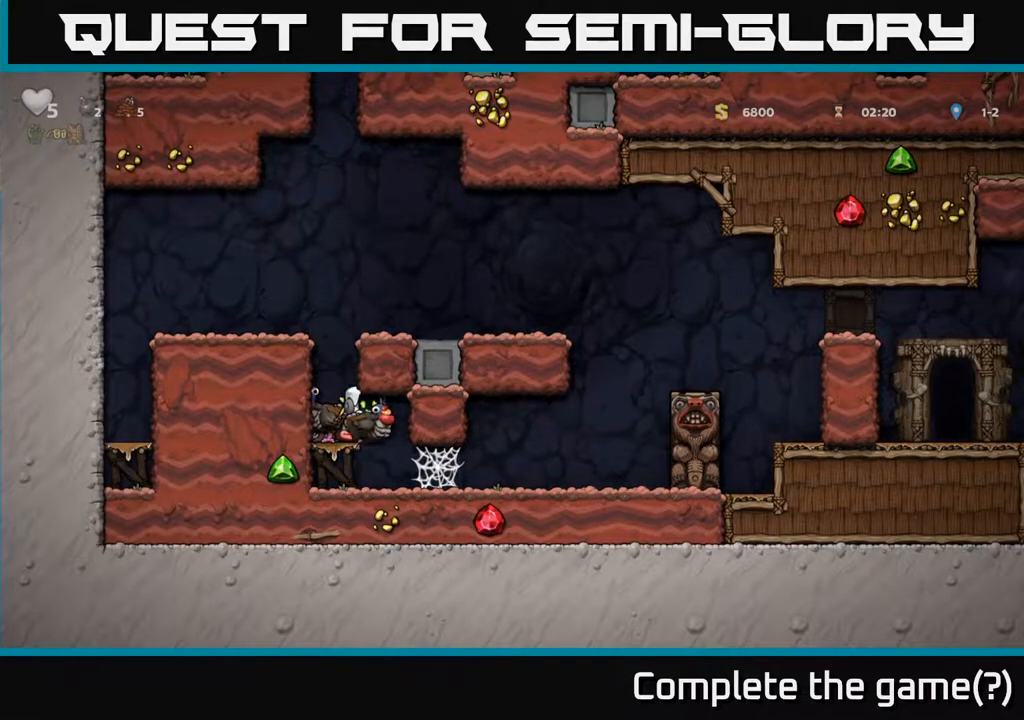
{"buttons": ["DPAD_RIGHT"], "left_stick": "center", "right_stick": "center", "events": [[250, "DPAD_DOWN", "down"], [400, "DPAD_DOWN", "up"]]}
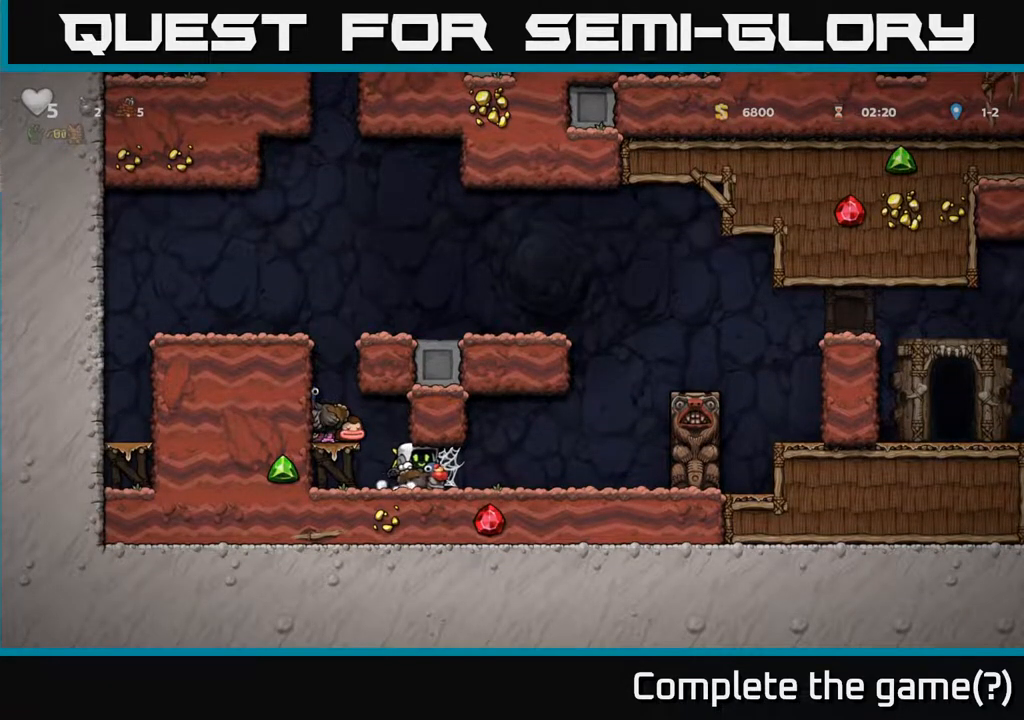
{"buttons": ["DPAD_LEFT"], "left_stick": "center", "right_stick": "center", "events": [[183, "DPAD_DOWN", "down"], [217, "DPAD_RIGHT", "up"], [267, "A", "down"], [367, "A", "up"], [400, "DPAD_DOWN", "up"], [417, "DPAD_LEFT", "down"]]}
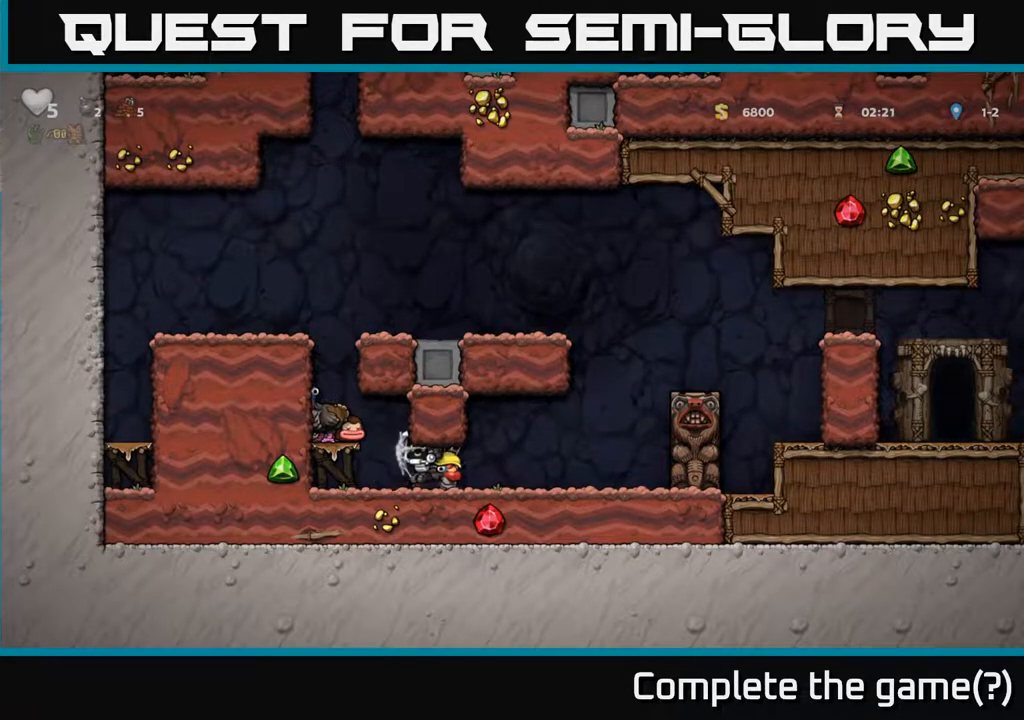
{"buttons": [], "left_stick": "center", "right_stick": "center", "events": [[183, "DPAD_LEFT", "up"], [267, "A", "down"], [450, "A", "up"]]}
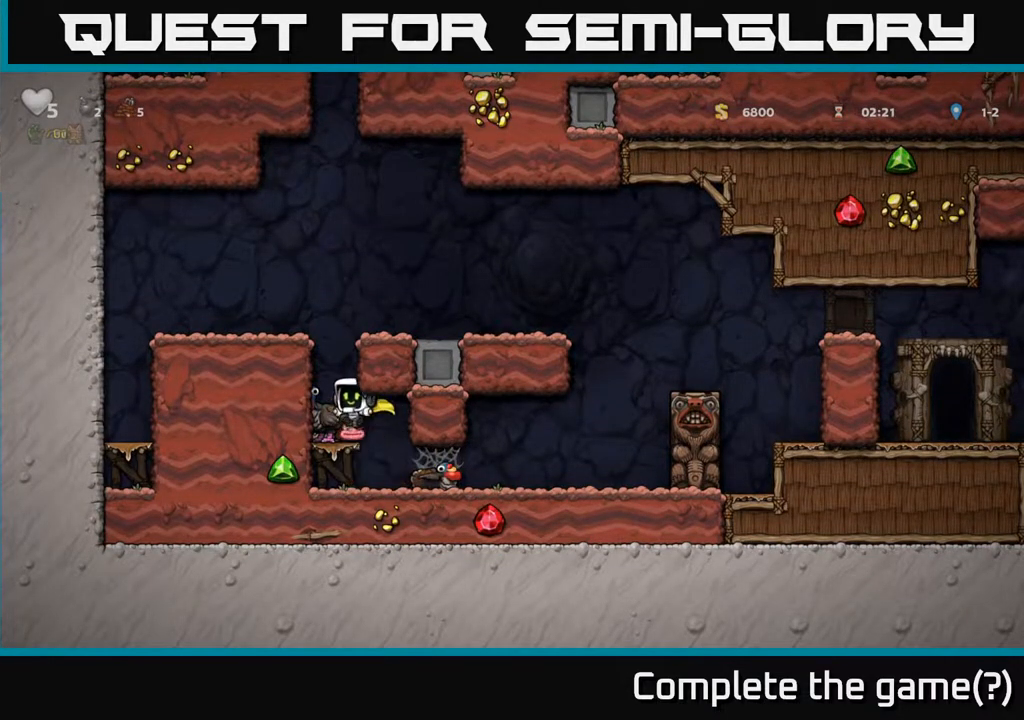
{"buttons": [], "left_stick": "center", "right_stick": "center", "events": [[50, "DPAD_LEFT", "down"], [117, "DPAD_LEFT", "up"], [267, "A", "down"], [433, "A", "up"]]}
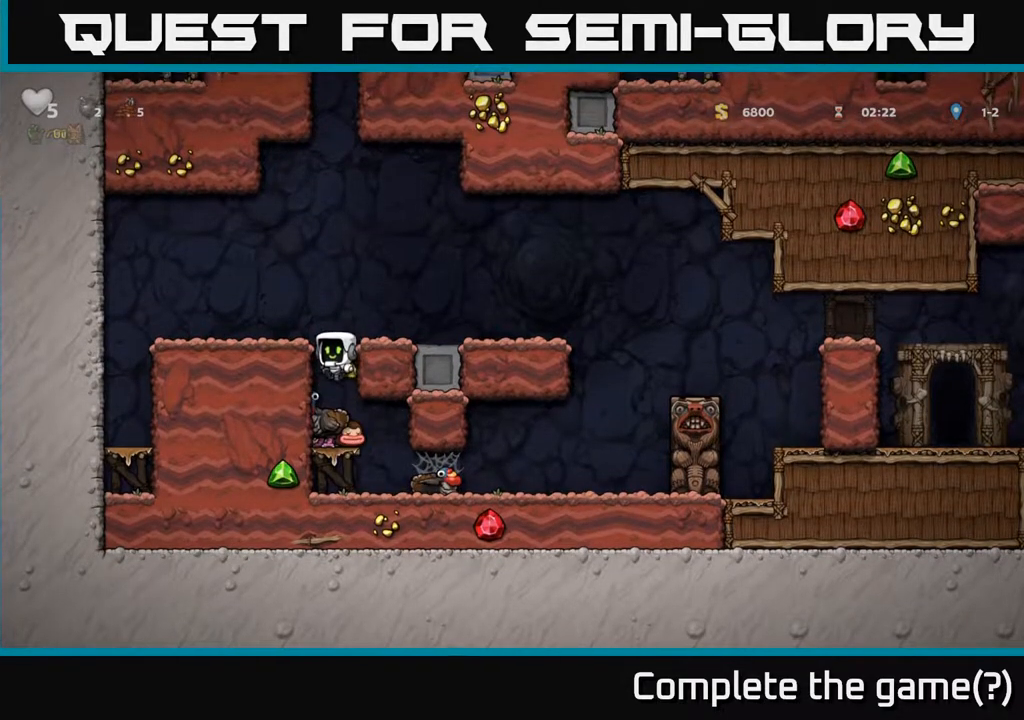
{"buttons": ["DPAD_DOWN"], "left_stick": "center", "right_stick": "center", "events": [[283, "DPAD_DOWN", "down"]]}
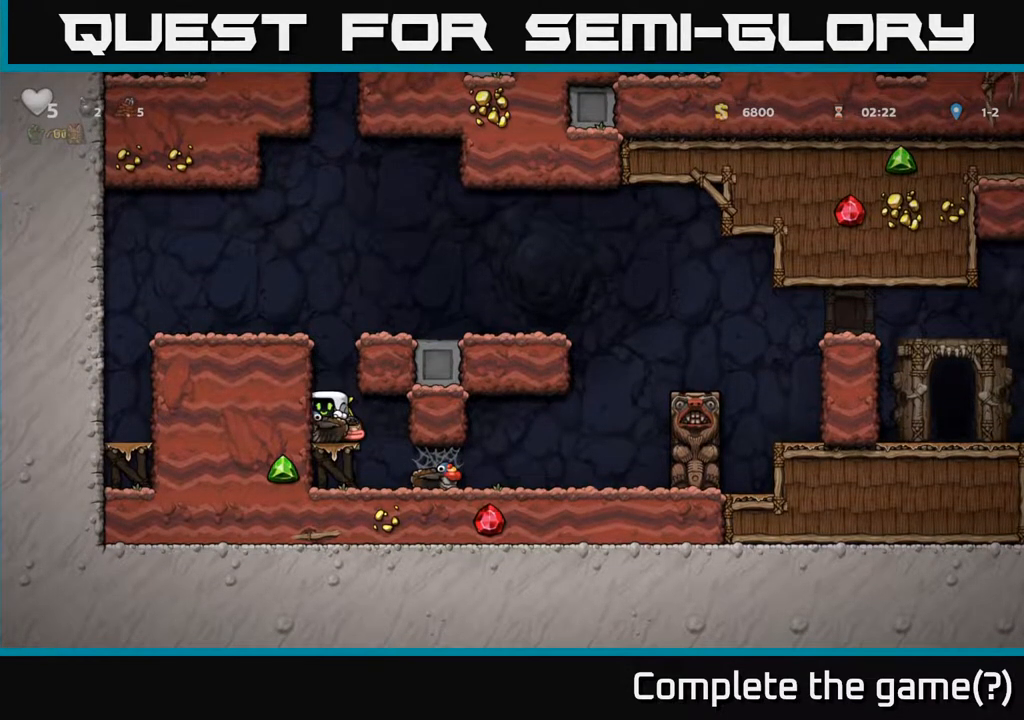
{"buttons": ["DPAD_RIGHT"], "left_stick": "center", "right_stick": "center", "events": [[83, "A", "down"], [167, "A", "up"], [400, "DPAD_DOWN", "up"], [417, "DPAD_RIGHT", "down"]]}
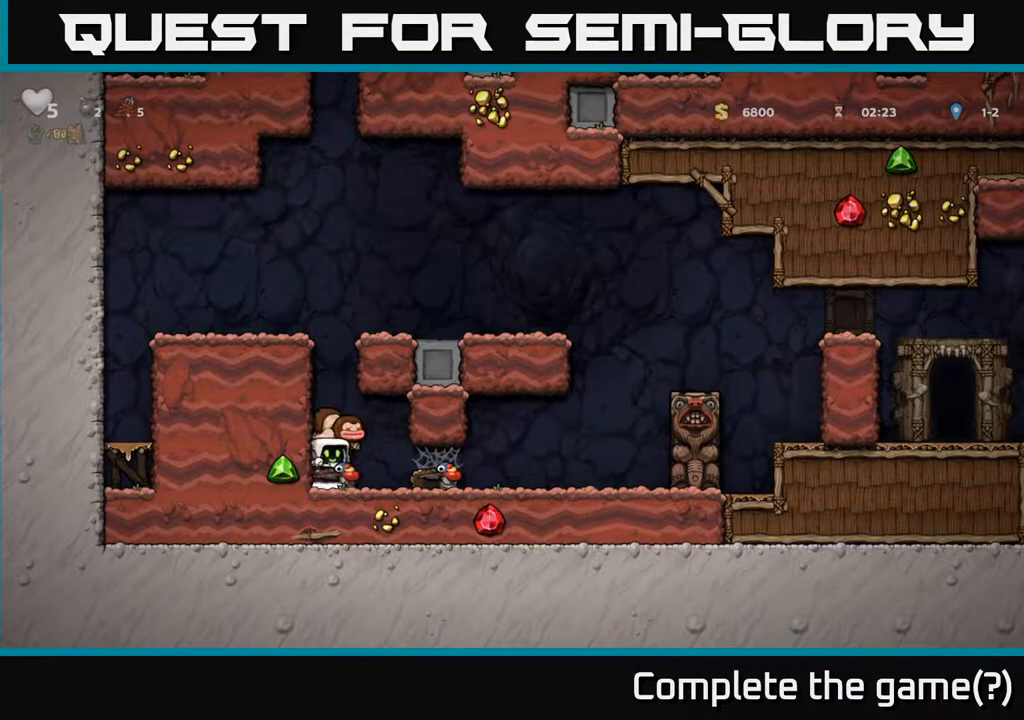
{"buttons": ["DPAD_RIGHT"], "left_stick": "center", "right_stick": "center", "events": []}
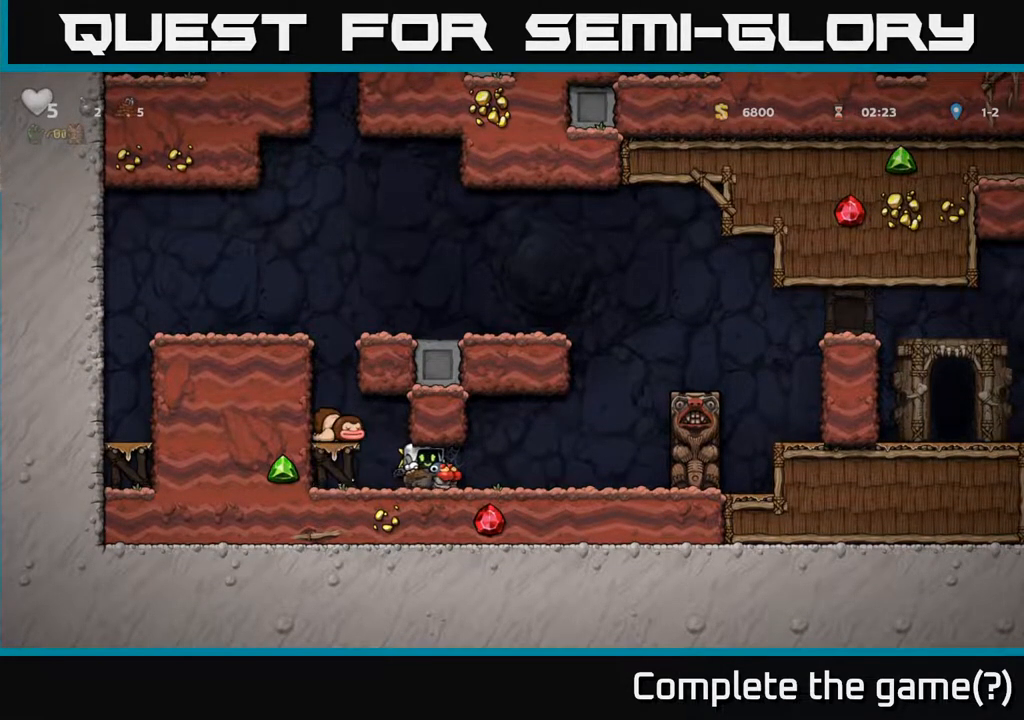
{"buttons": [], "left_stick": "center", "right_stick": "center", "events": [[150, "DPAD_DOWN", "down"], [183, "DPAD_RIGHT", "up"], [250, "A", "down"], [350, "A", "up"], [350, "DPAD_DOWN", "up"]]}
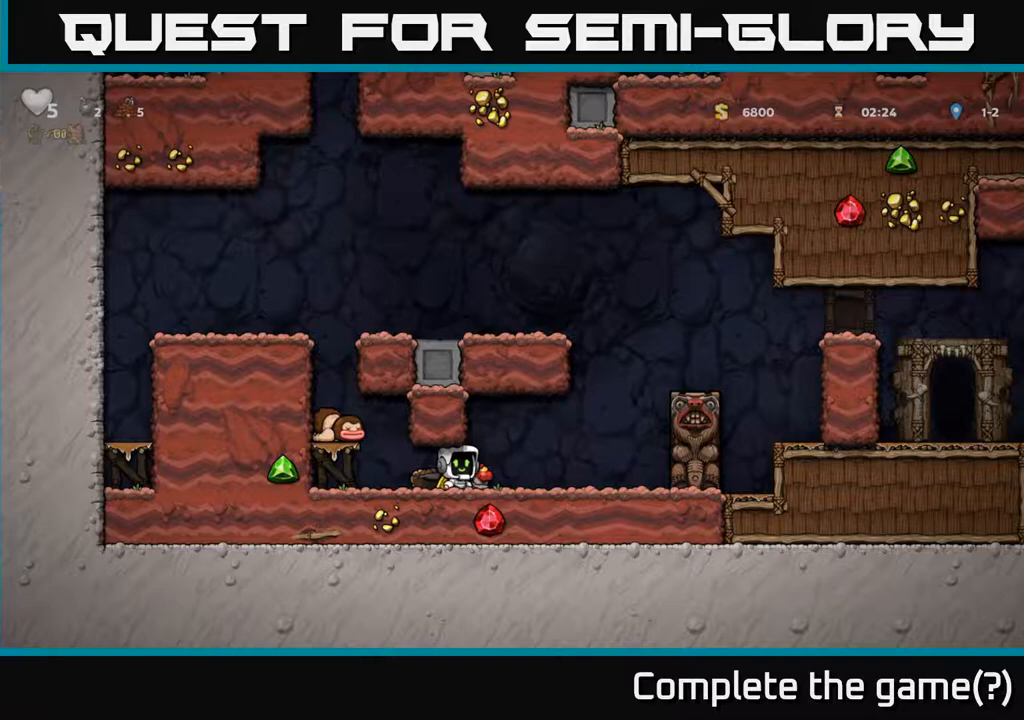
{"buttons": ["DPAD_RIGHT"], "left_stick": "center", "right_stick": "center", "events": [[117, "DPAD_LEFT", "down"], [283, "DPAD_LEFT", "up"], [367, "DPAD_RIGHT", "down"]]}
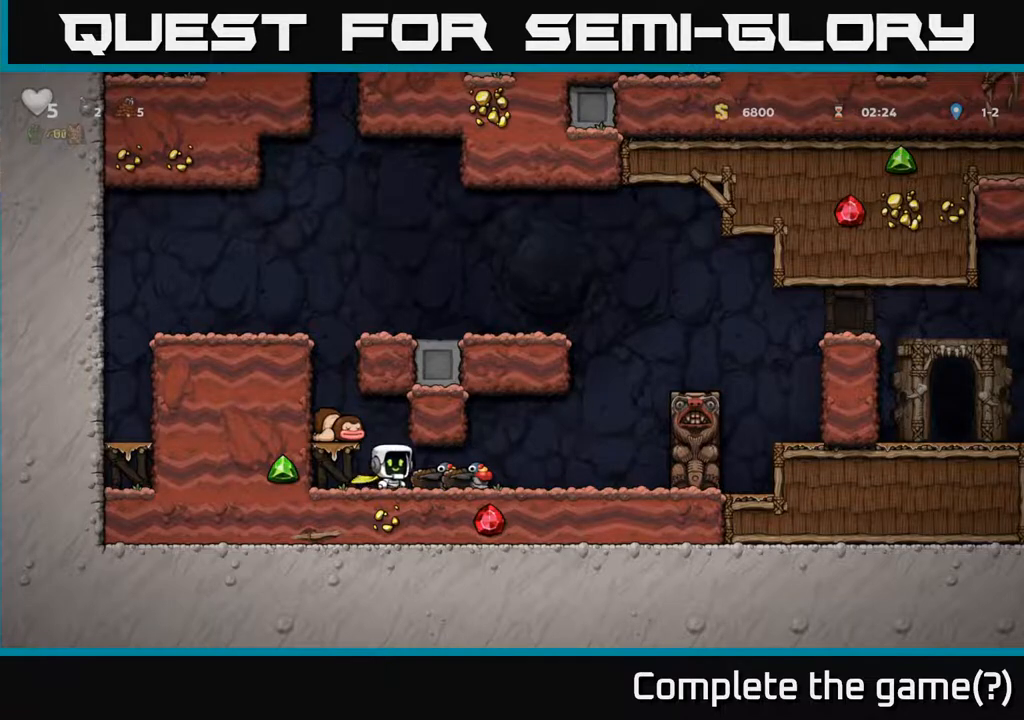
{"buttons": [], "left_stick": "center", "right_stick": "center", "events": [[350, "DPAD_RIGHT", "up"], [383, "DPAD_LEFT", "down"], [467, "DPAD_LEFT", "up"]]}
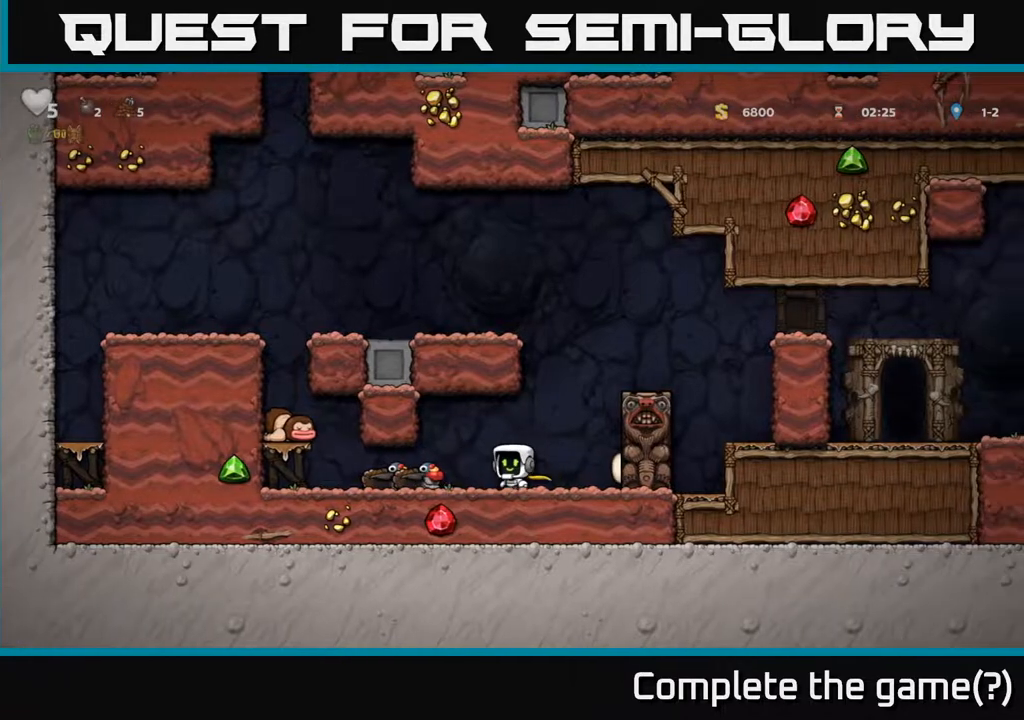
{"buttons": [], "left_stick": "center", "right_stick": "center", "events": []}
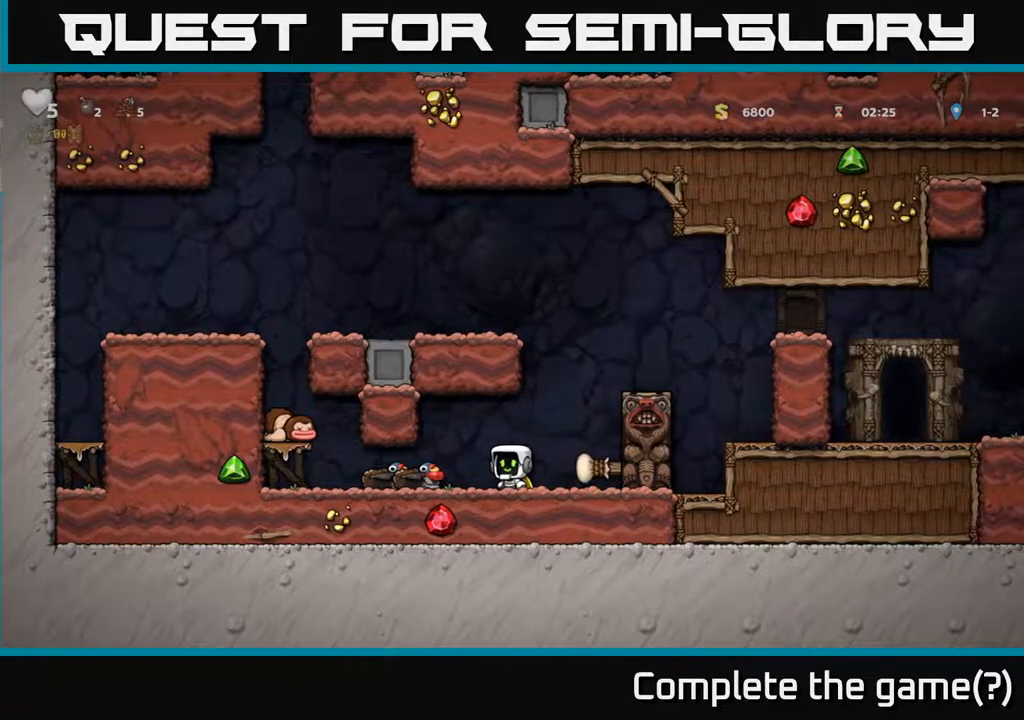
{"buttons": [], "left_stick": "center", "right_stick": "center", "events": [[117, "DPAD_LEFT", "down"], [200, "DPAD_DOWN", "down"], [200, "DPAD_LEFT", "up"], [250, "L1", "down"], [350, "L1", "up"], [367, "DPAD_DOWN", "up"]]}
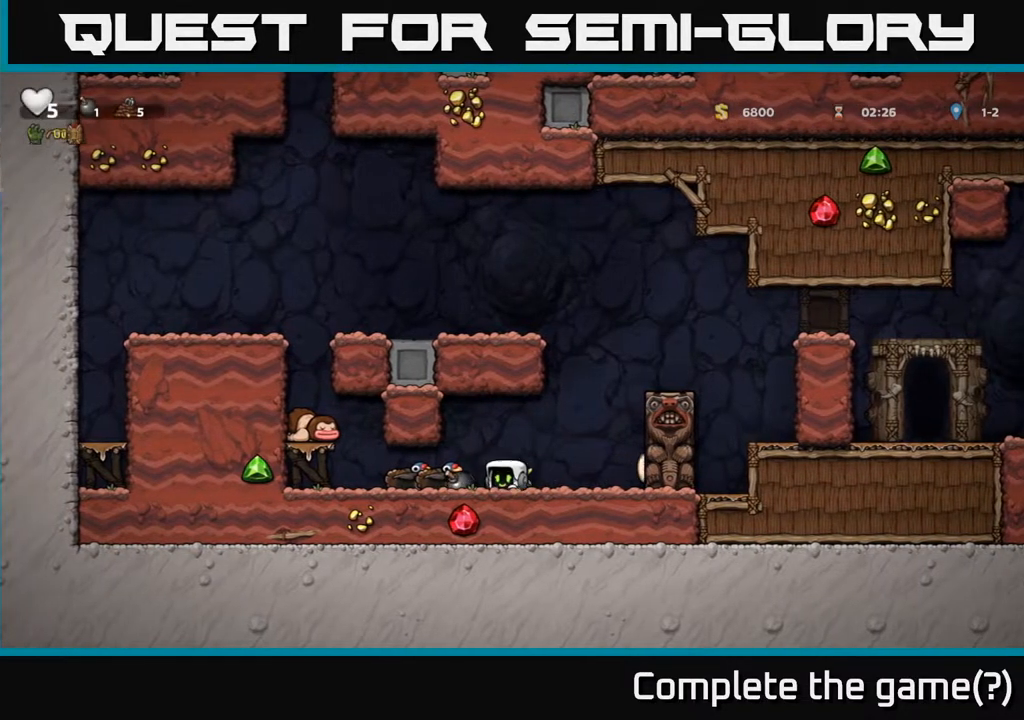
{"buttons": [], "left_stick": "center", "right_stick": "center", "events": []}
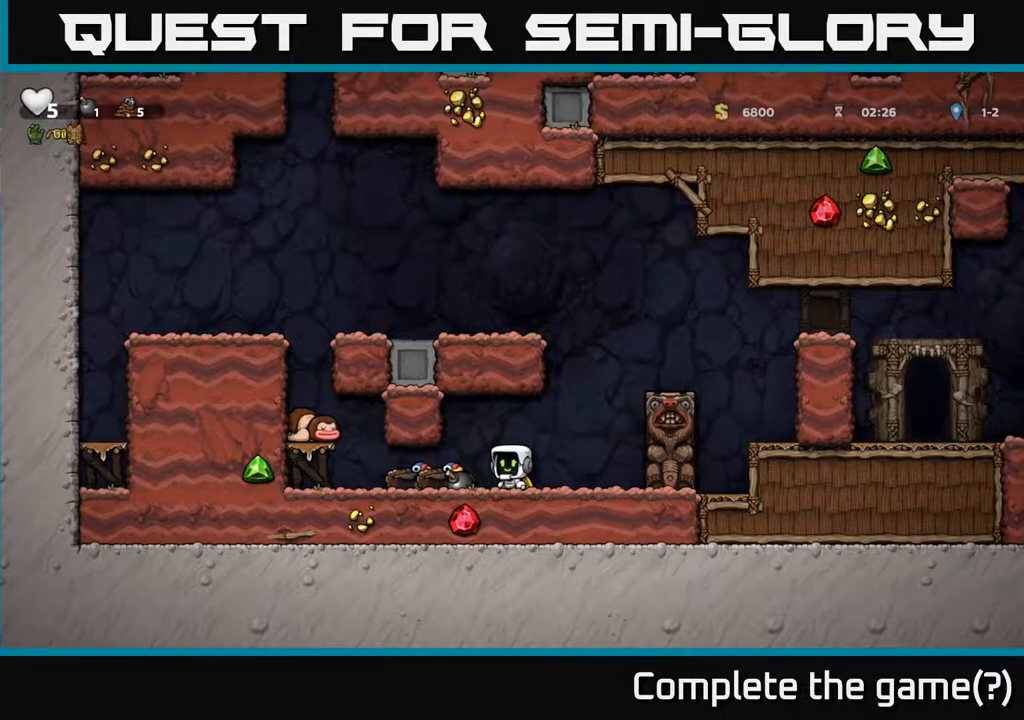
{"buttons": [], "left_stick": "center", "right_stick": "center", "events": [[450, "DPAD_RIGHT", "down"], [500, "DPAD_RIGHT", "up"]]}
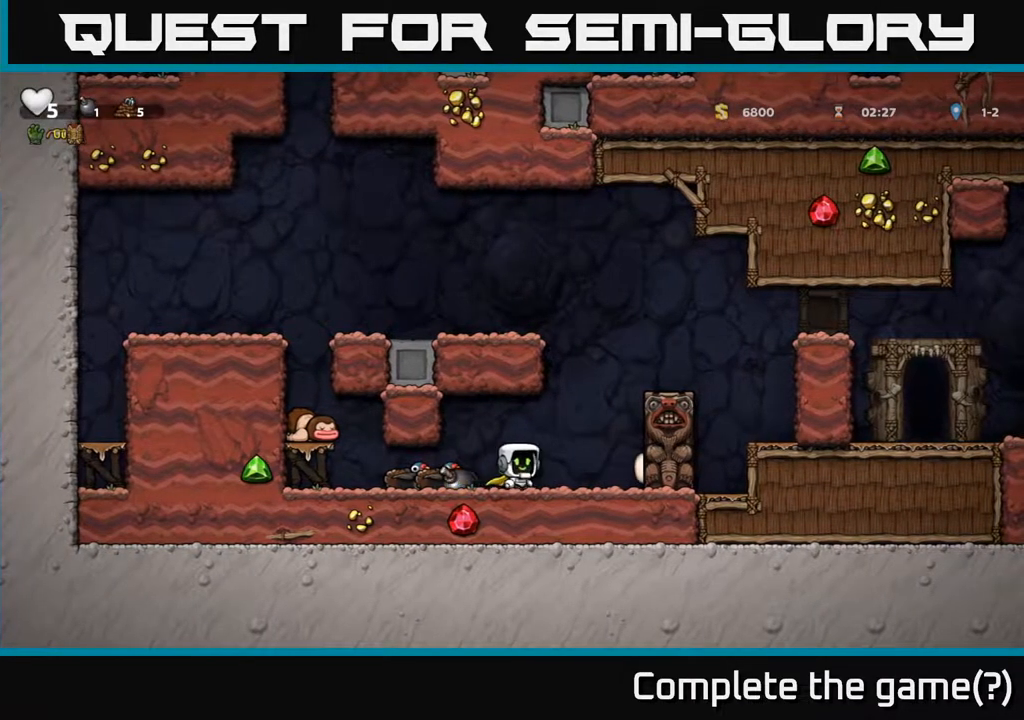
{"buttons": ["A"], "left_stick": "center", "right_stick": "center", "events": [[417, "A", "down"]]}